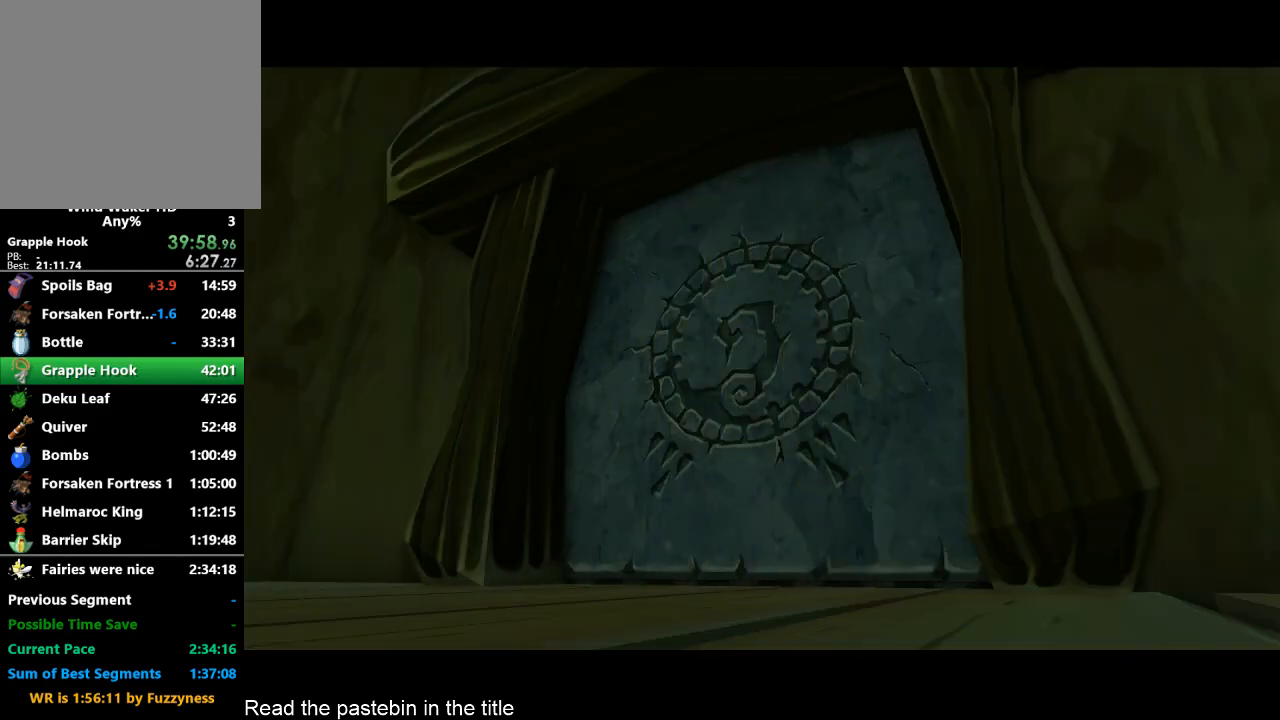
Gameplay with a controller (Nintendo layout); each line is a JSON object with the inputs held at the frame after it. "button_events" lists button changes between this image and that frame as [ms after this image, input, new state], when the widget could be followed in between (sticks are given only as held states). Not read: L3 R3 TOUCHPAD.
{"buttons": [], "left_stick": "up", "right_stick": "down", "button_events": []}
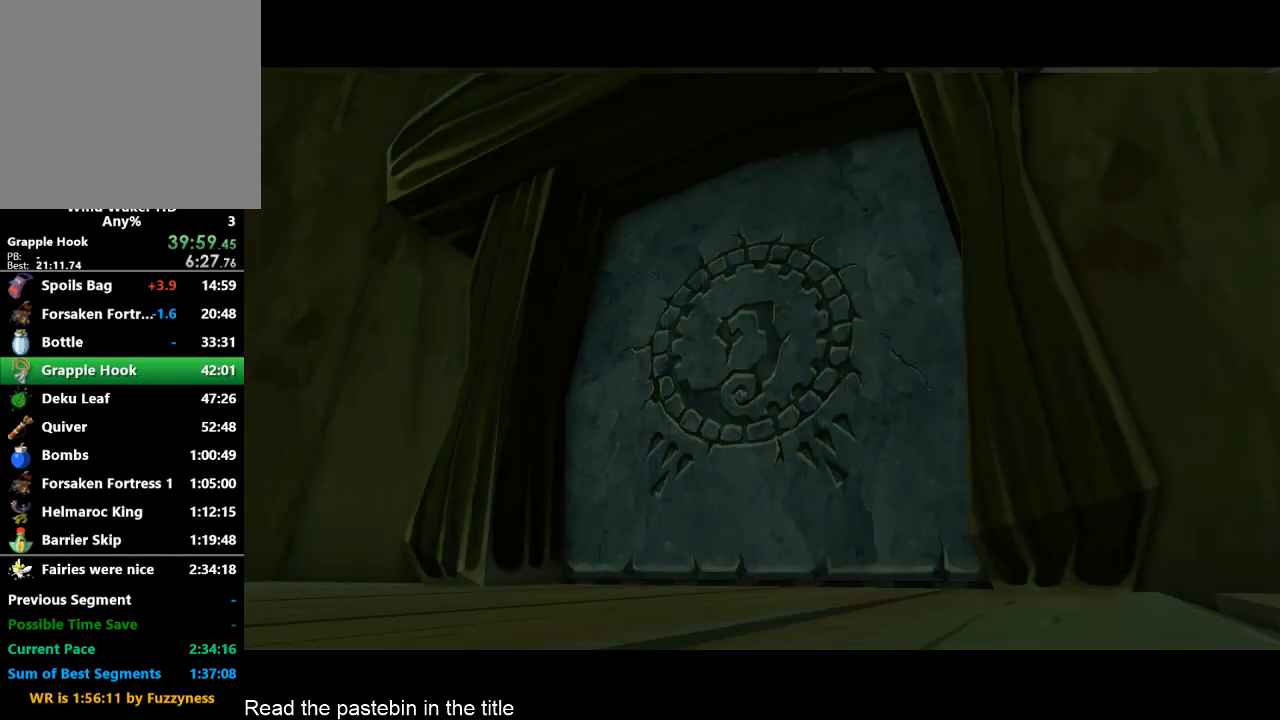
{"buttons": [], "left_stick": "up", "right_stick": "down", "button_events": []}
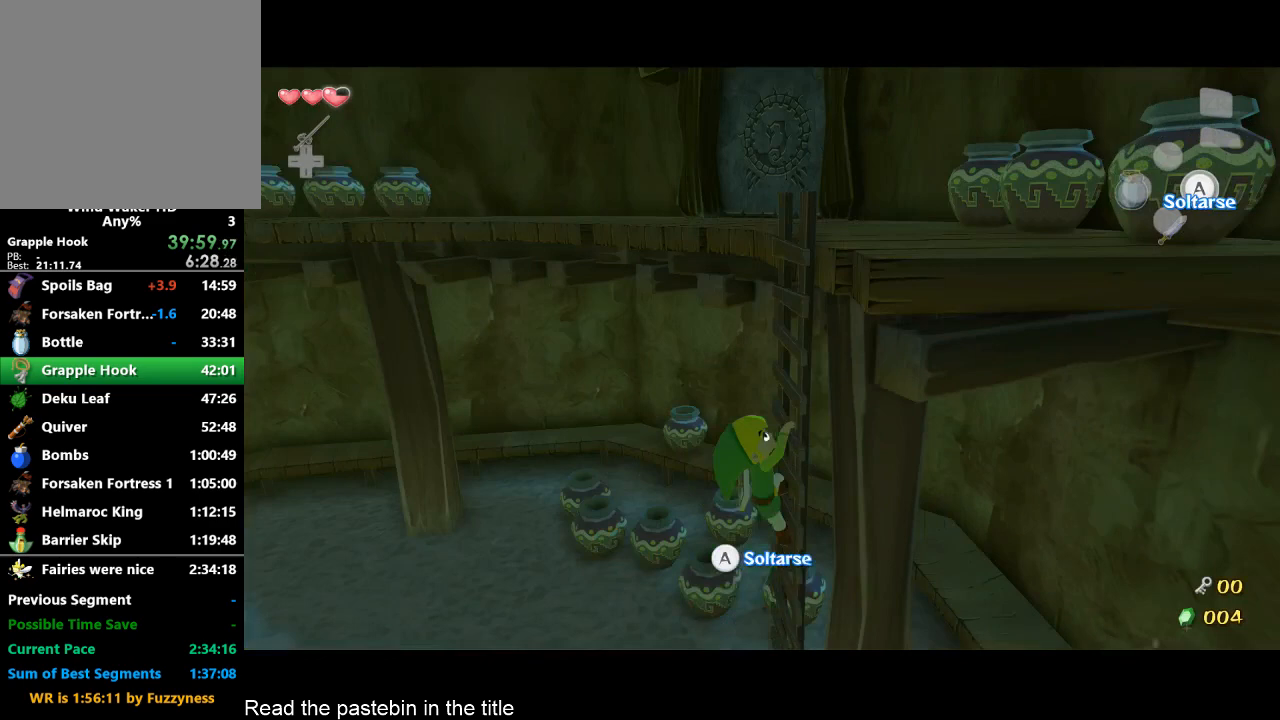
{"buttons": [], "left_stick": "up", "right_stick": "center", "button_events": []}
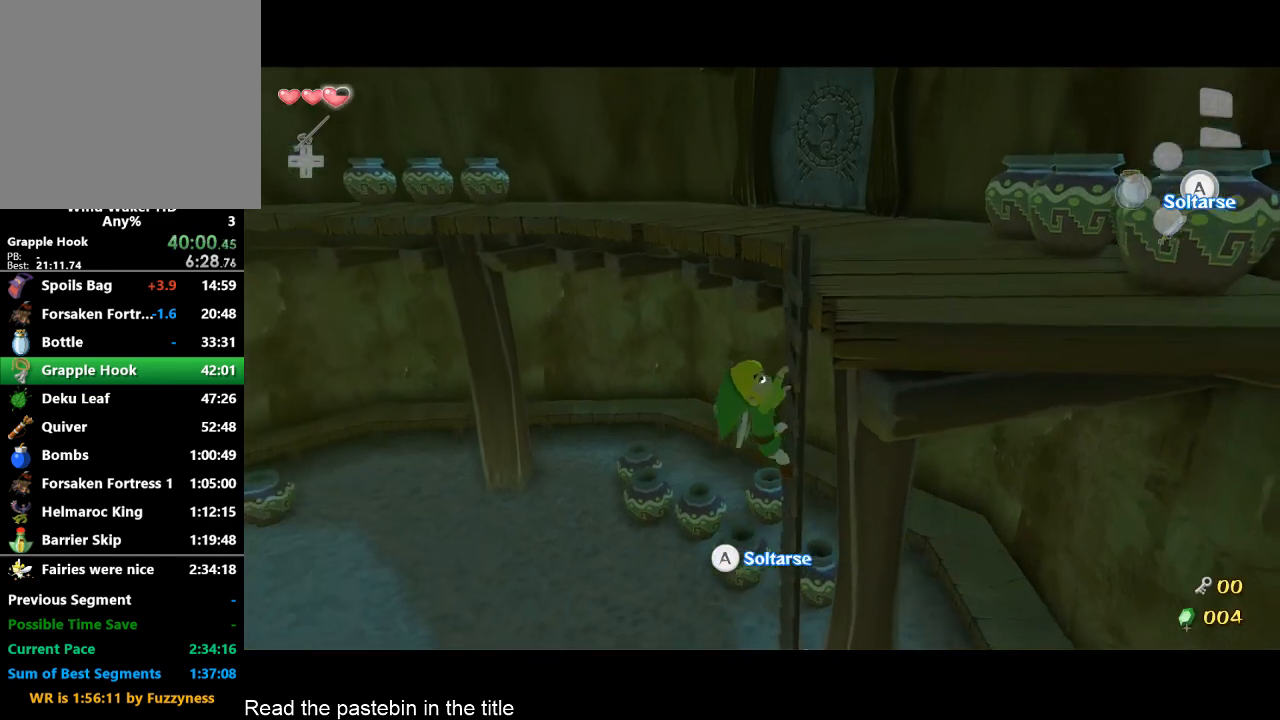
{"buttons": [], "left_stick": "up", "right_stick": "left", "button_events": []}
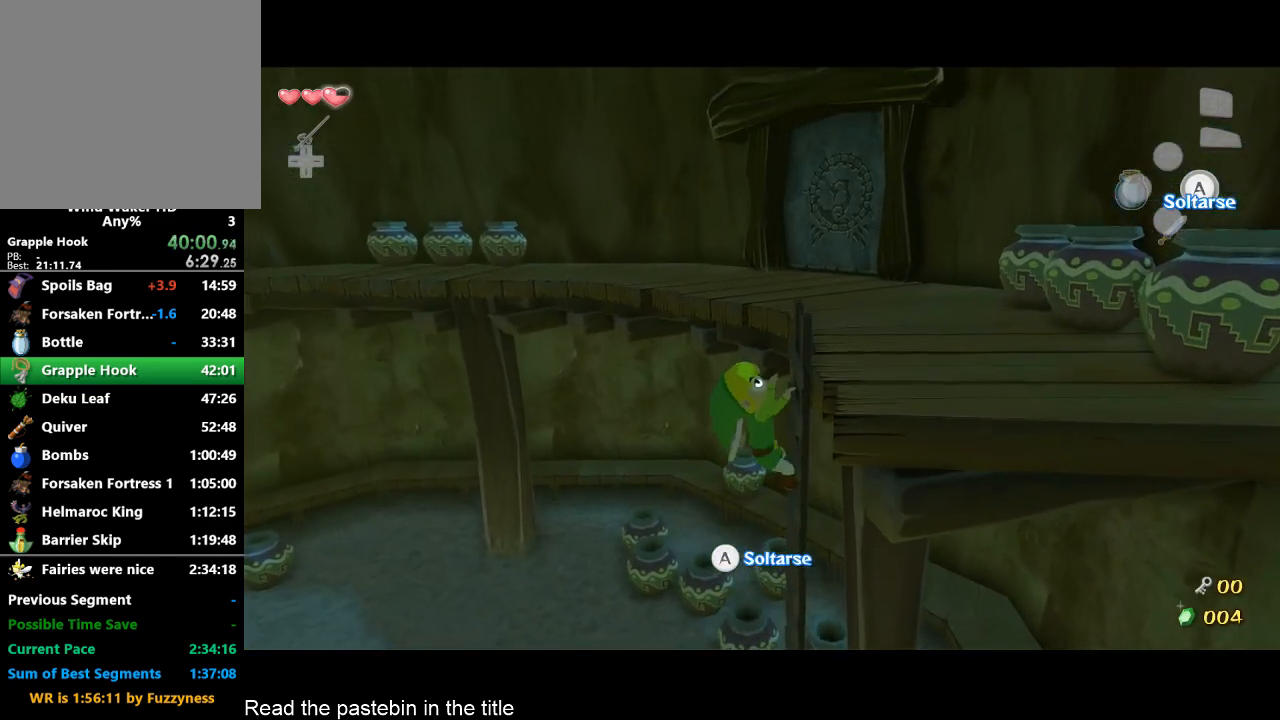
{"buttons": [], "left_stick": "up", "right_stick": "center", "button_events": []}
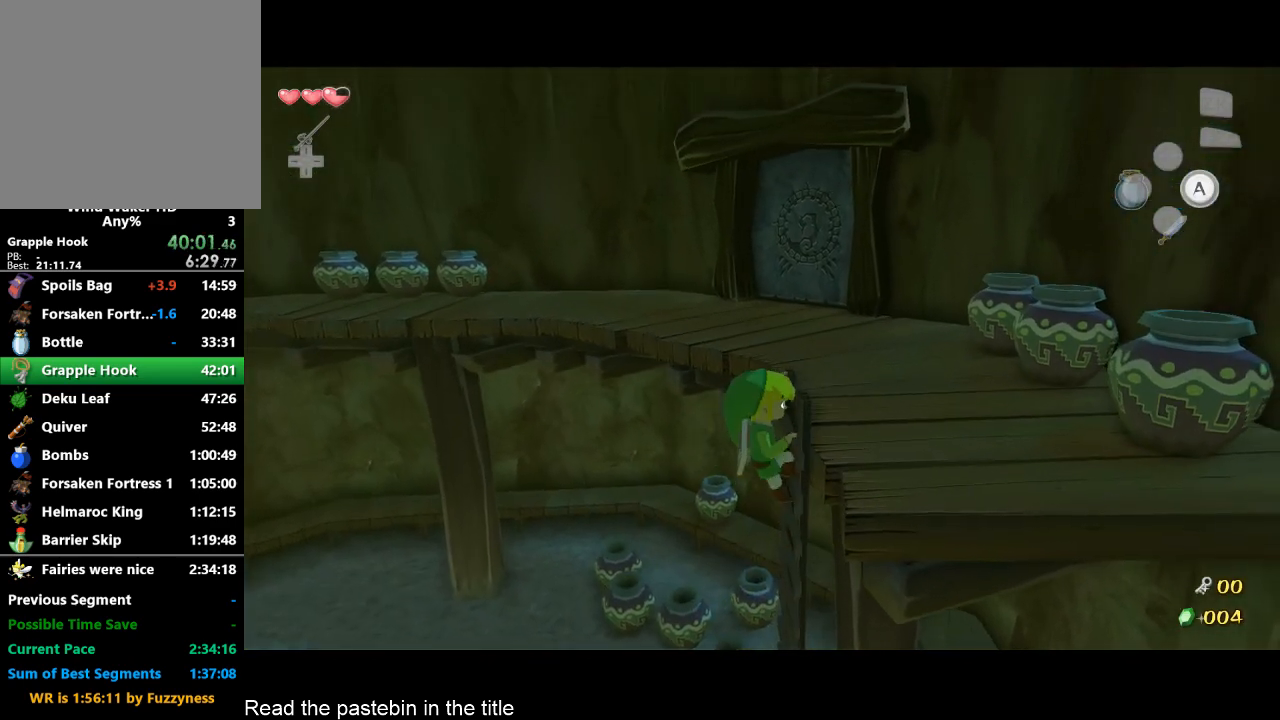
{"buttons": [], "left_stick": "up", "right_stick": "center", "button_events": []}
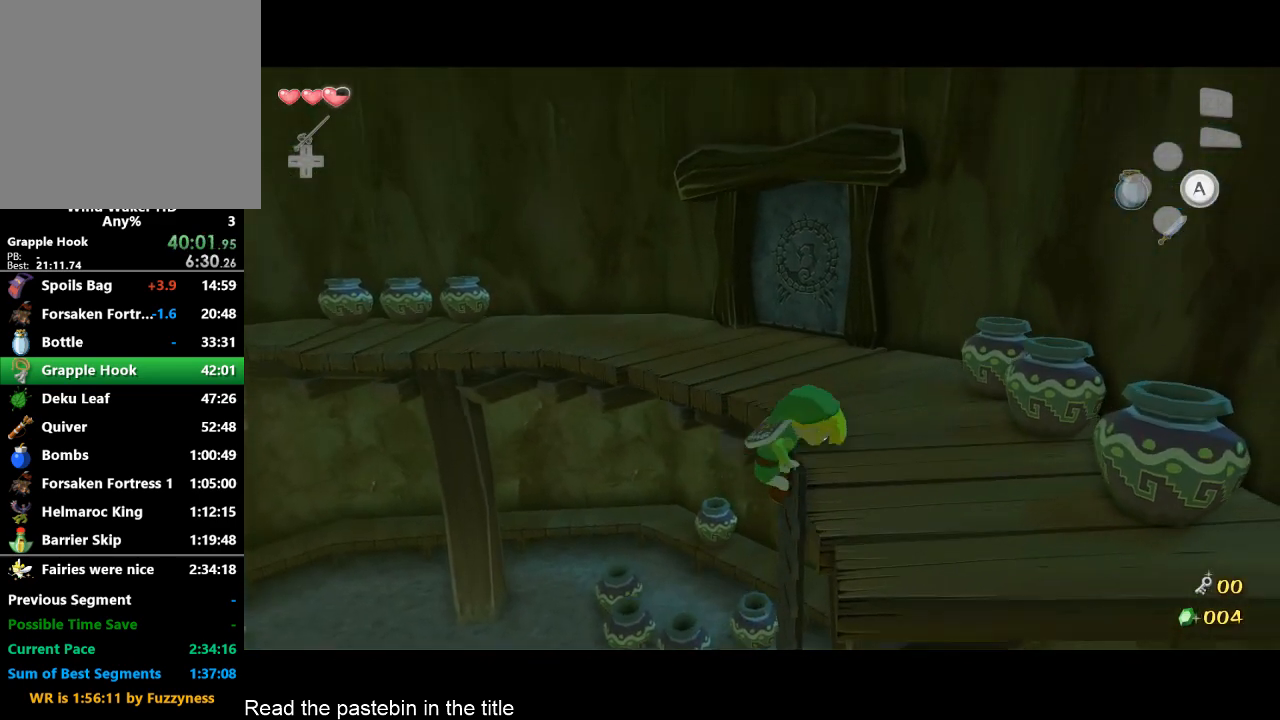
{"buttons": ["A"], "left_stick": "up", "right_stick": "center", "button_events": [[433, "A", "down"]]}
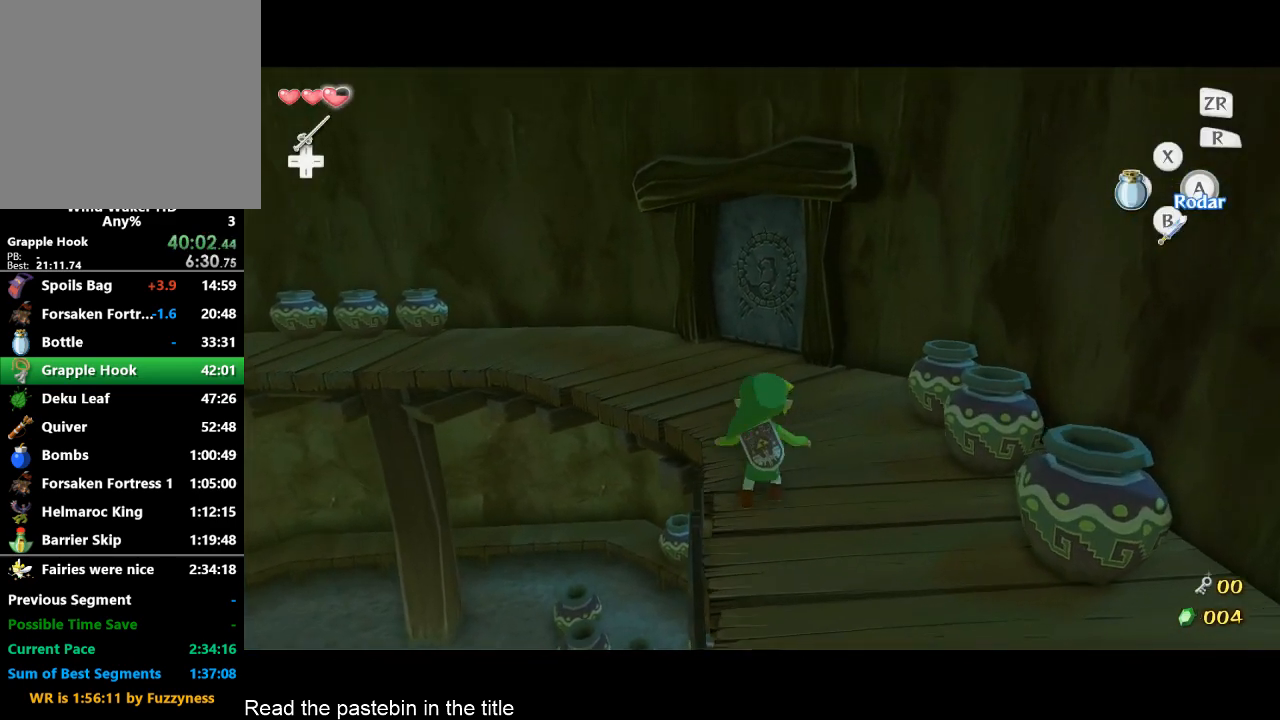
{"buttons": [], "left_stick": "up", "right_stick": "center", "button_events": [[33, "A", "up"]]}
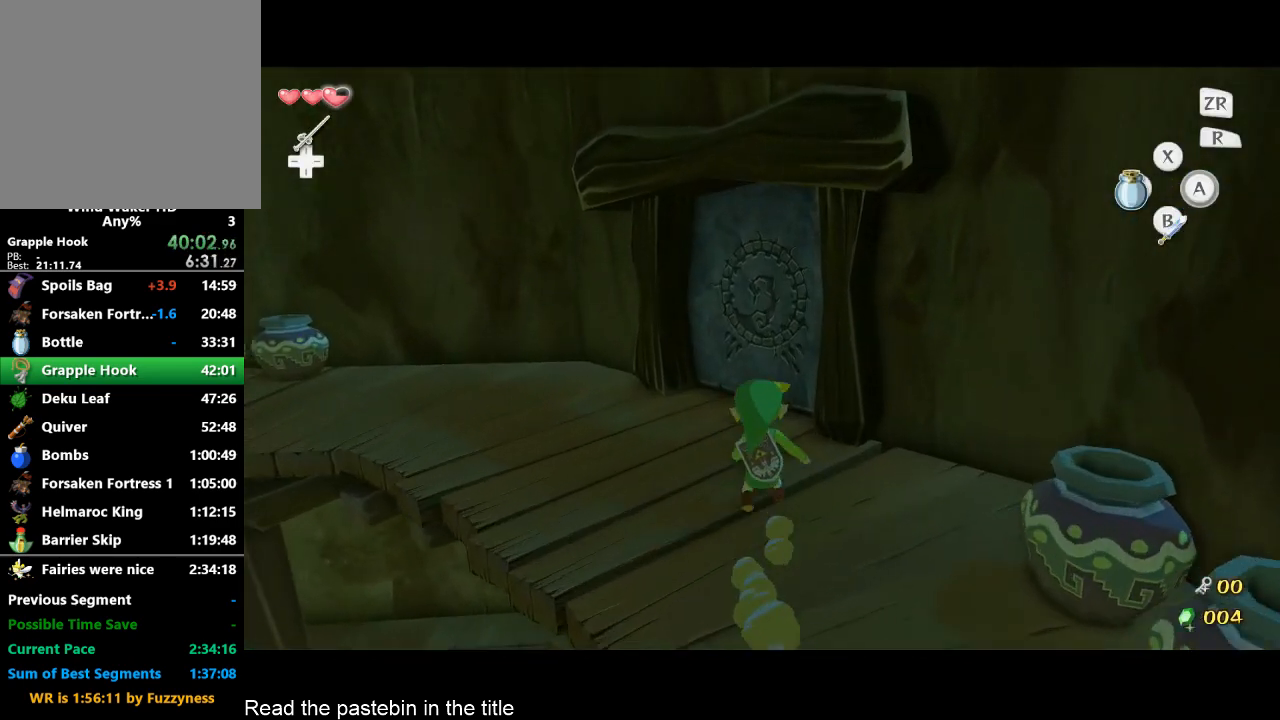
{"buttons": [], "left_stick": "center", "right_stick": "center", "button_events": [[367, "A", "down"], [433, "A", "up"]]}
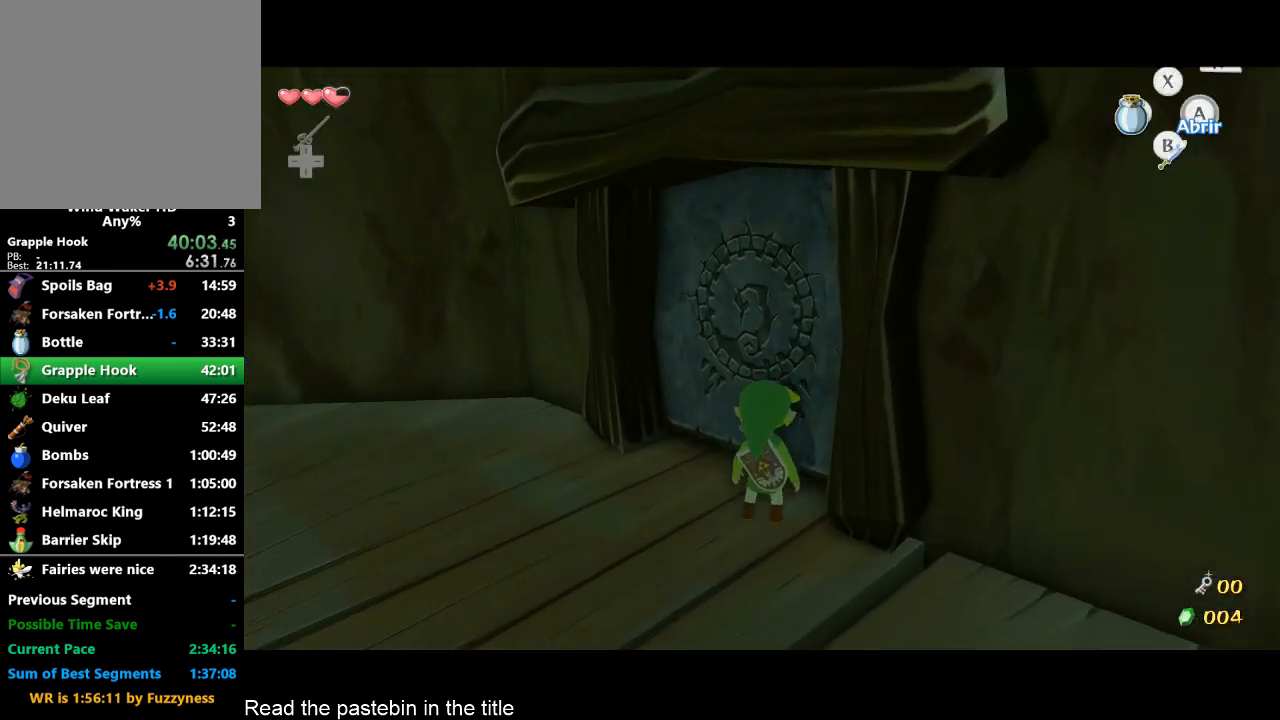
{"buttons": [], "left_stick": "center", "right_stick": "center", "button_events": []}
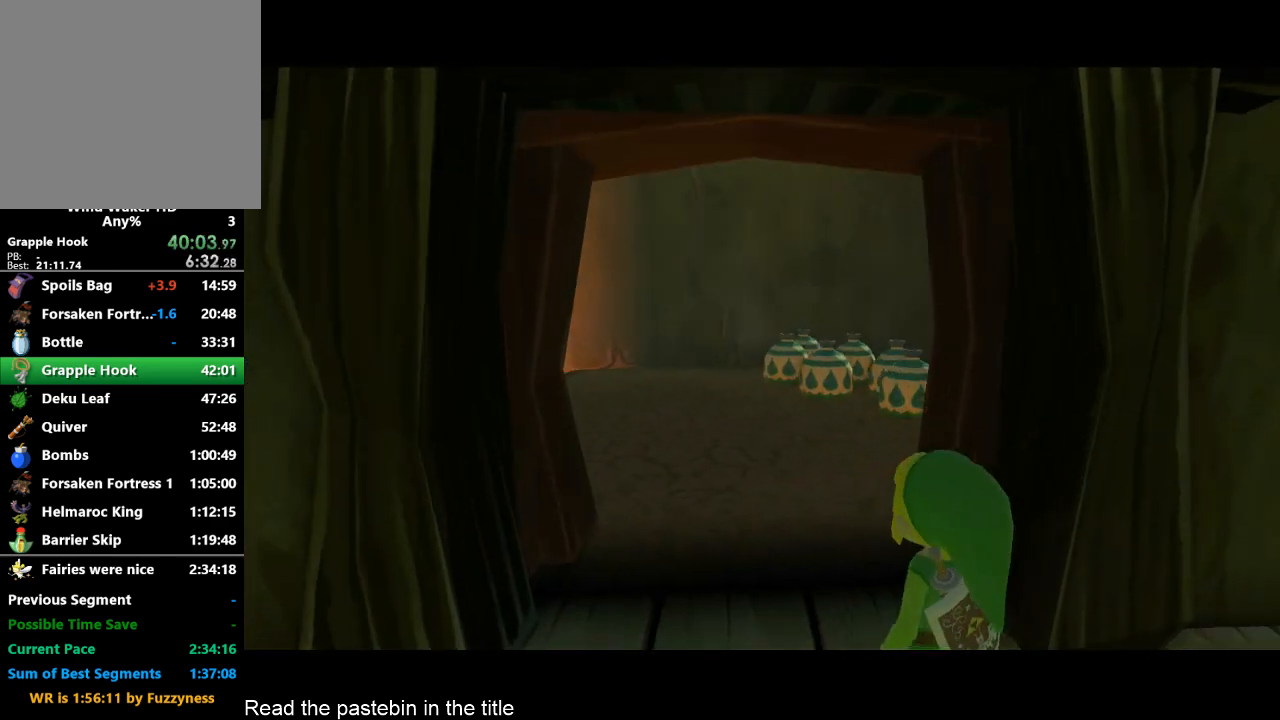
{"buttons": [], "left_stick": "center", "right_stick": "center", "button_events": []}
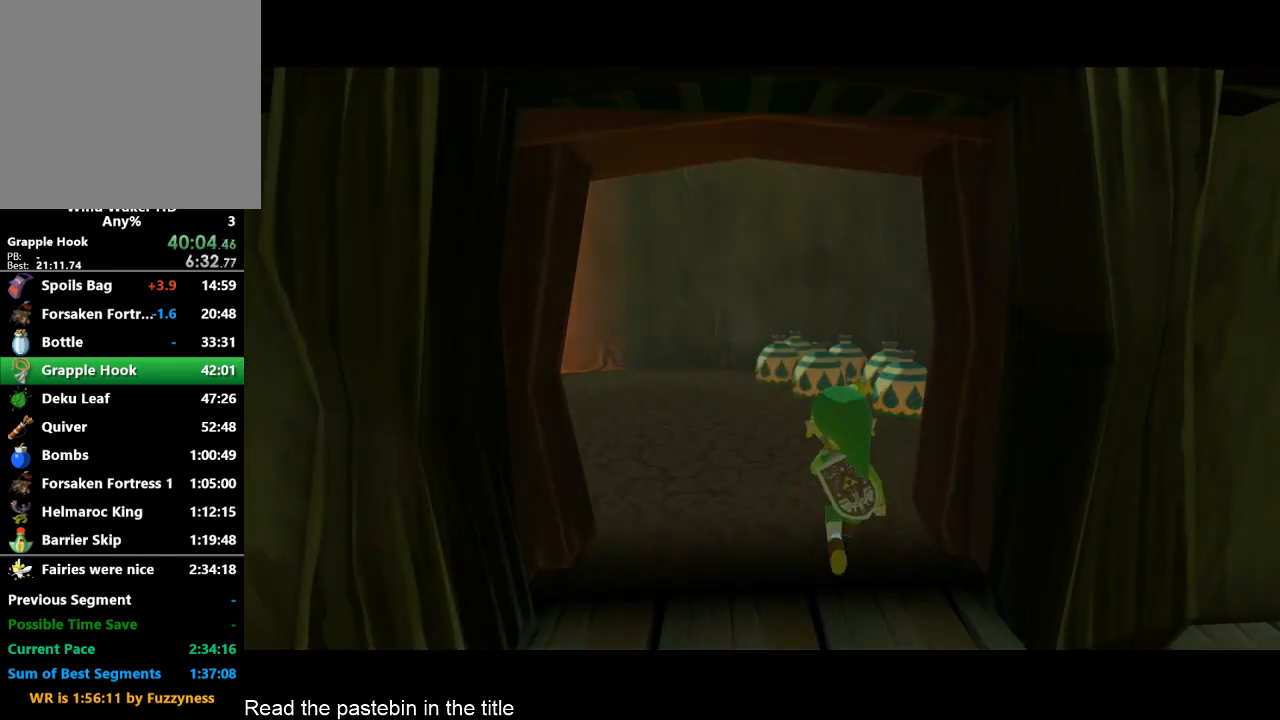
{"buttons": [], "left_stick": "center", "right_stick": "center", "button_events": []}
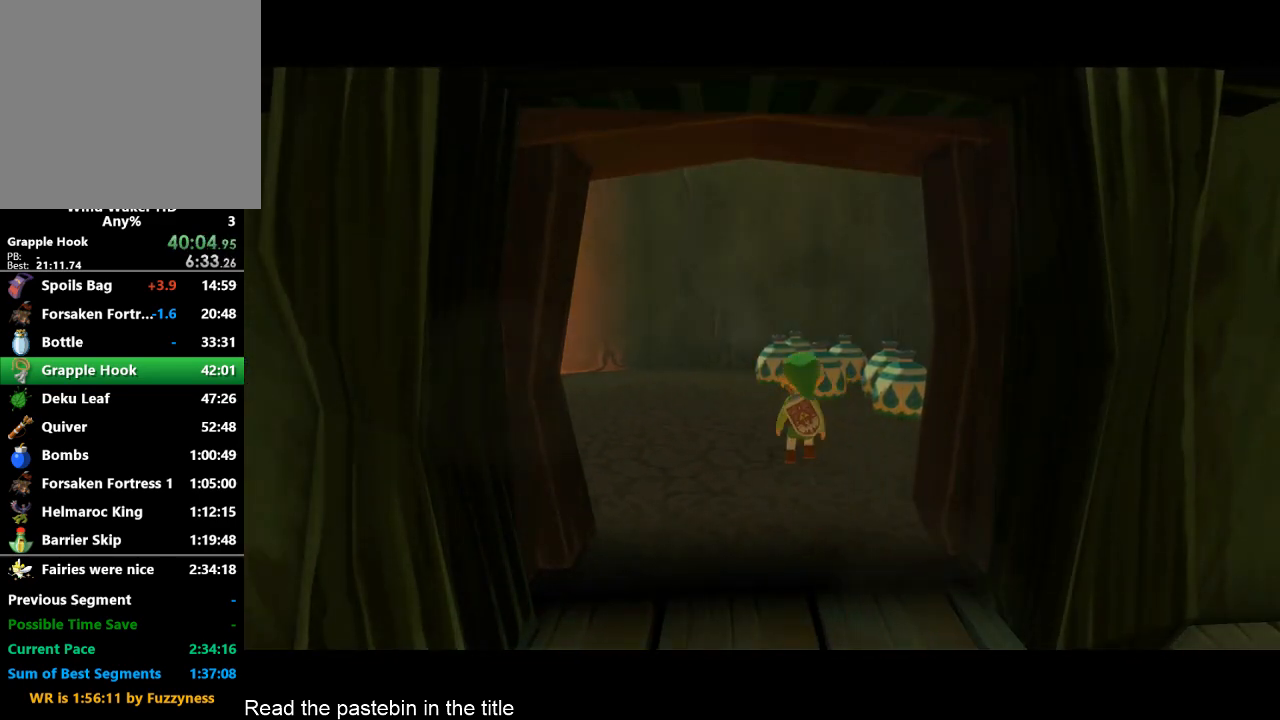
{"buttons": [], "left_stick": "up", "right_stick": "down", "button_events": []}
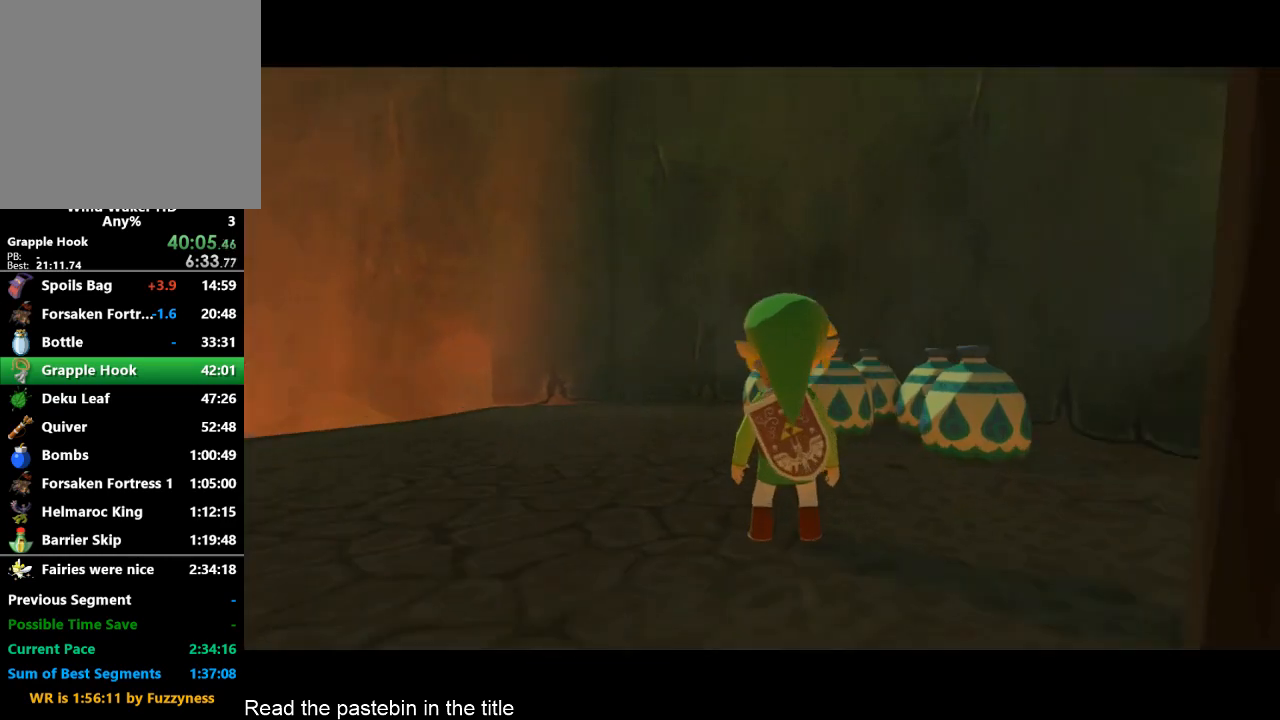
{"buttons": [], "left_stick": "up", "right_stick": "down", "button_events": []}
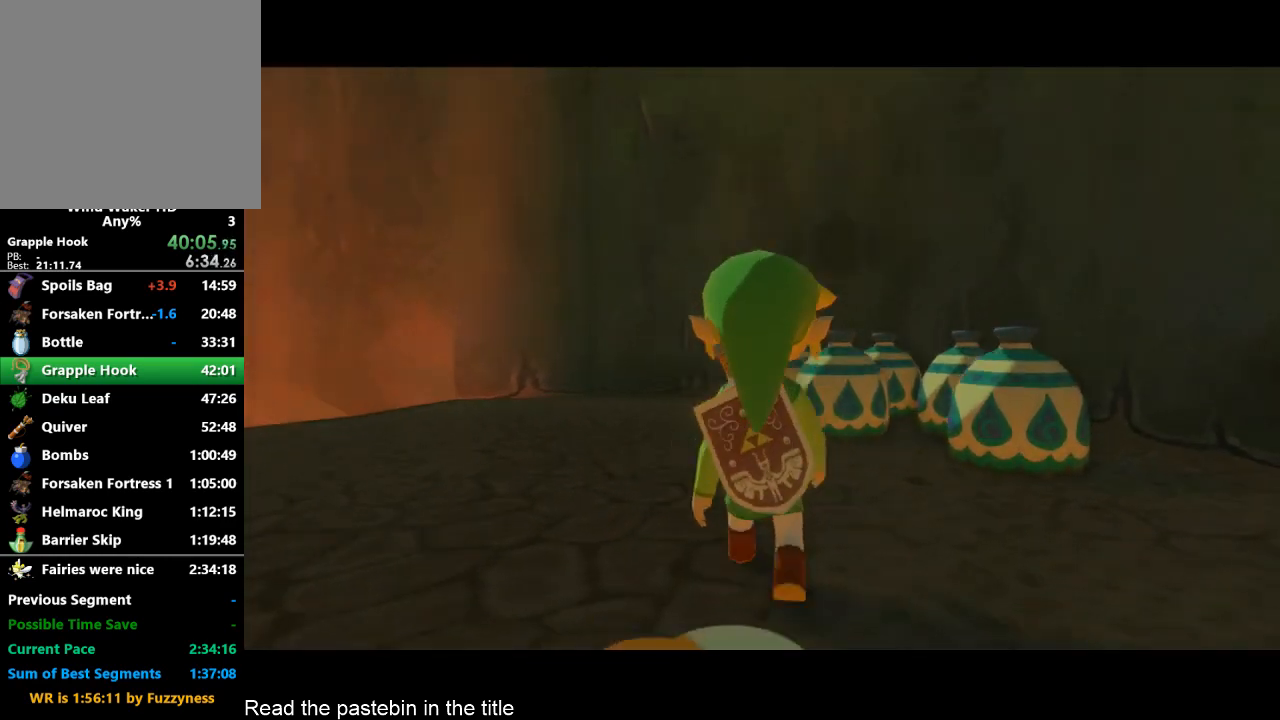
{"buttons": ["A"], "left_stick": "center", "right_stick": "right", "button_events": [[467, "A", "down"]]}
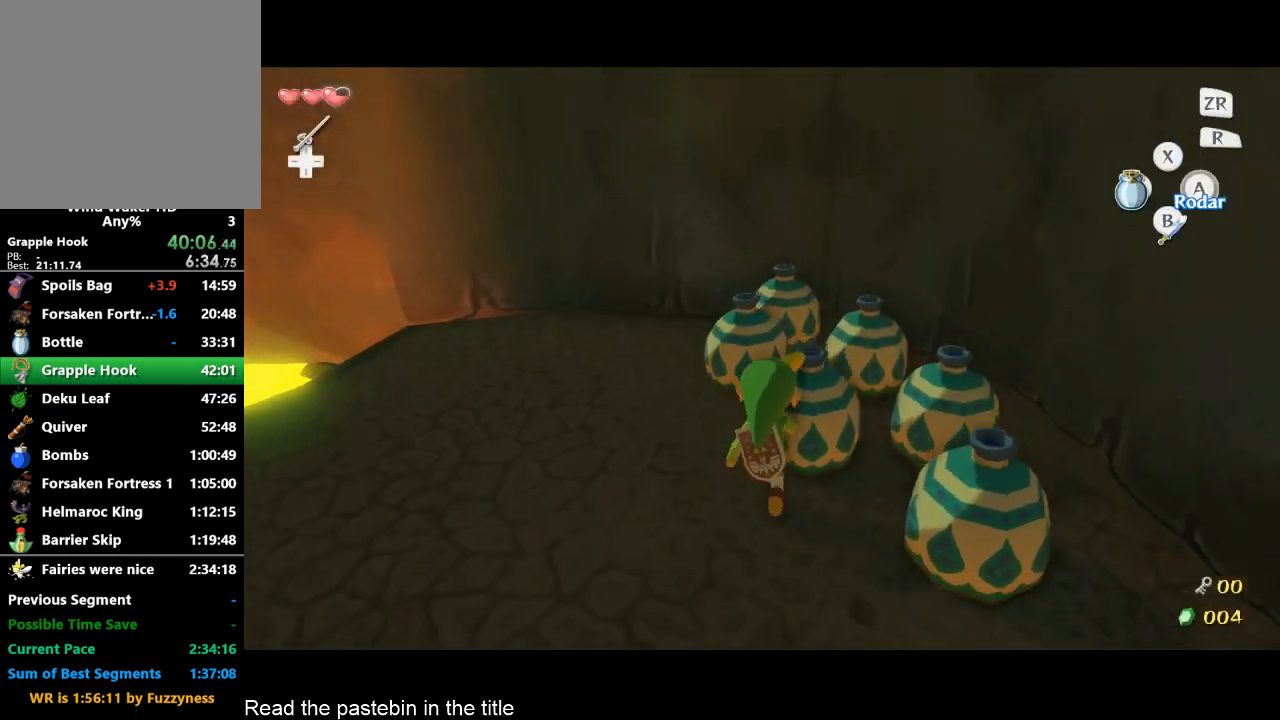
{"buttons": [], "left_stick": "up", "right_stick": "right", "button_events": [[500, "A", "up"]]}
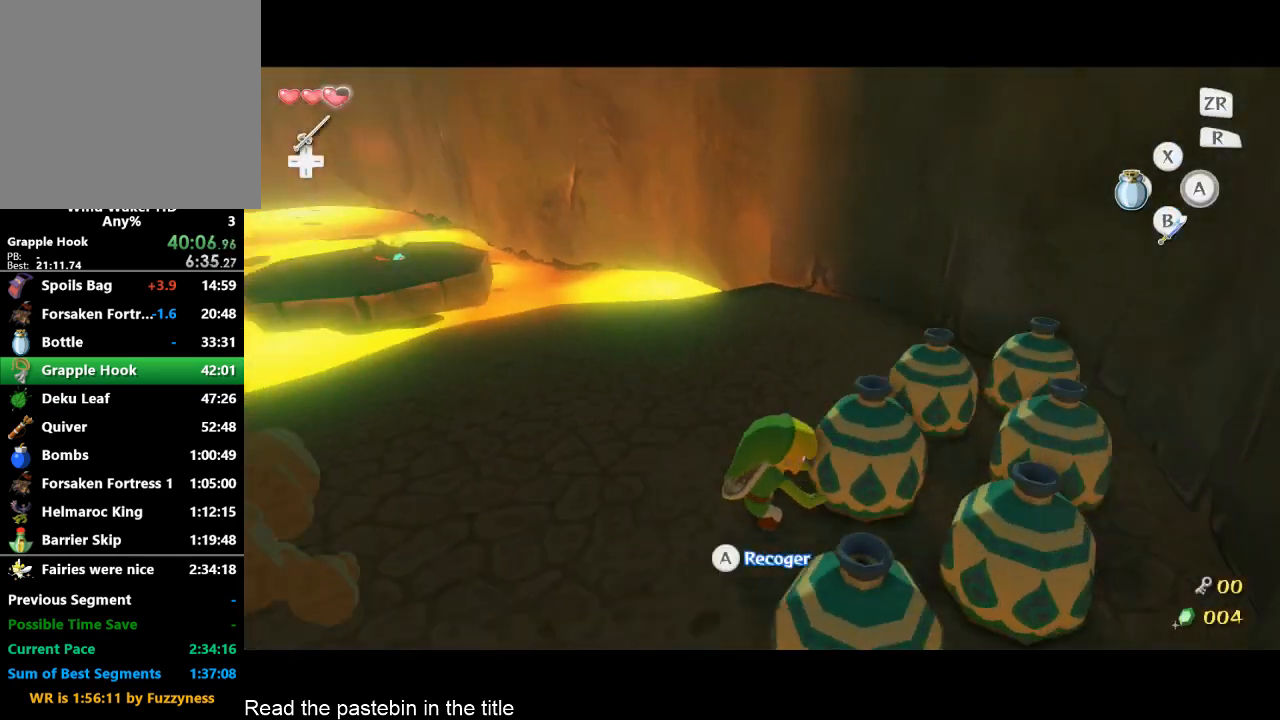
{"buttons": [], "left_stick": "up", "right_stick": "center", "button_events": []}
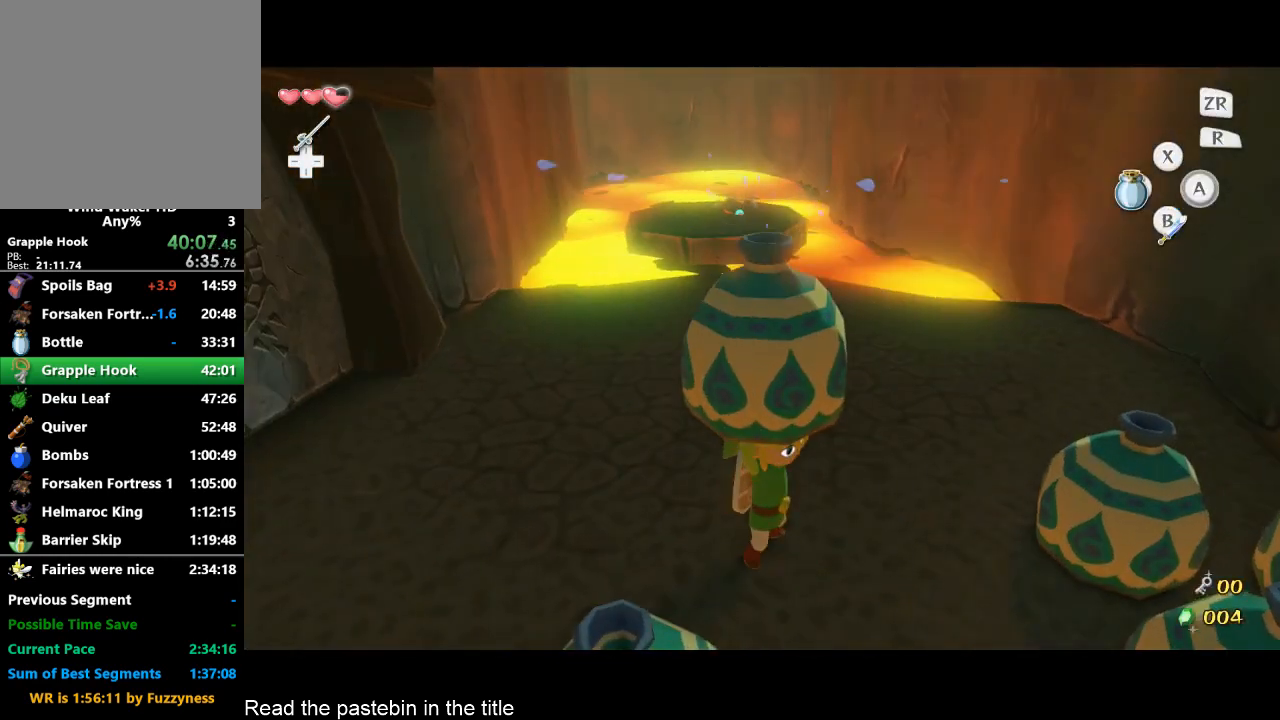
{"buttons": [], "left_stick": "up", "right_stick": "center", "button_events": []}
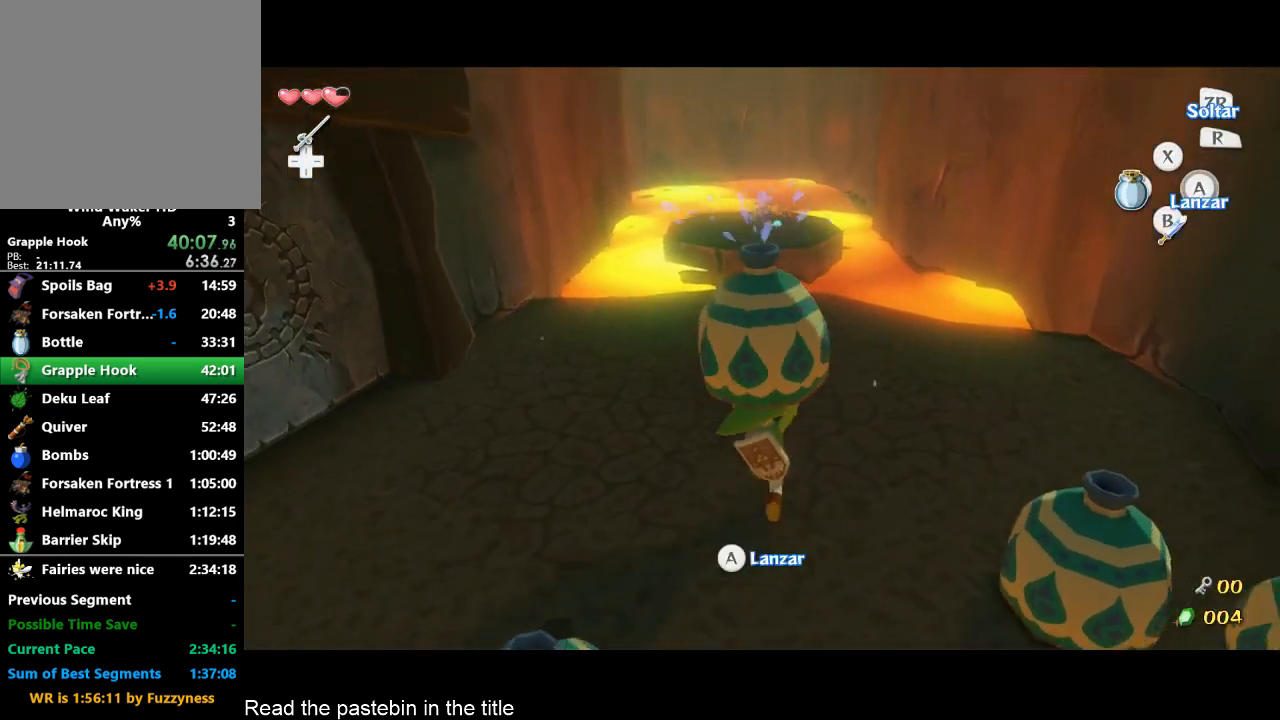
{"buttons": [], "left_stick": "up", "right_stick": "center", "button_events": []}
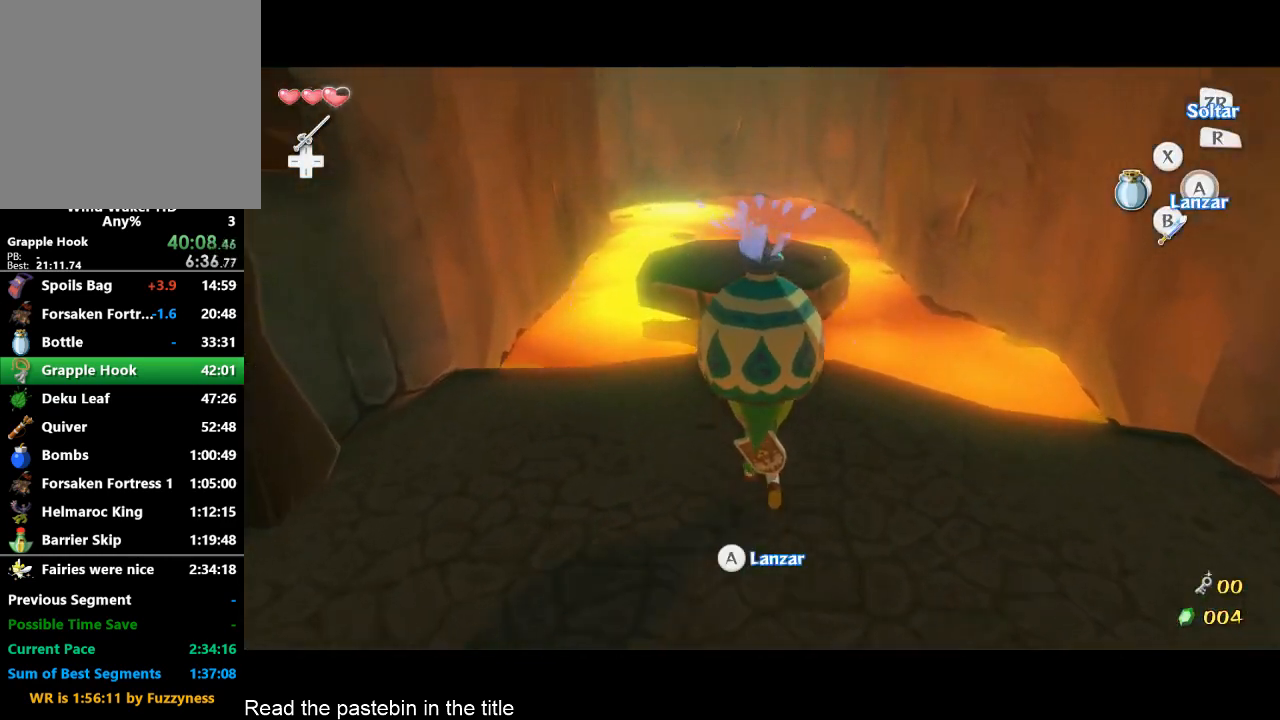
{"buttons": [], "left_stick": "up", "right_stick": "center", "button_events": []}
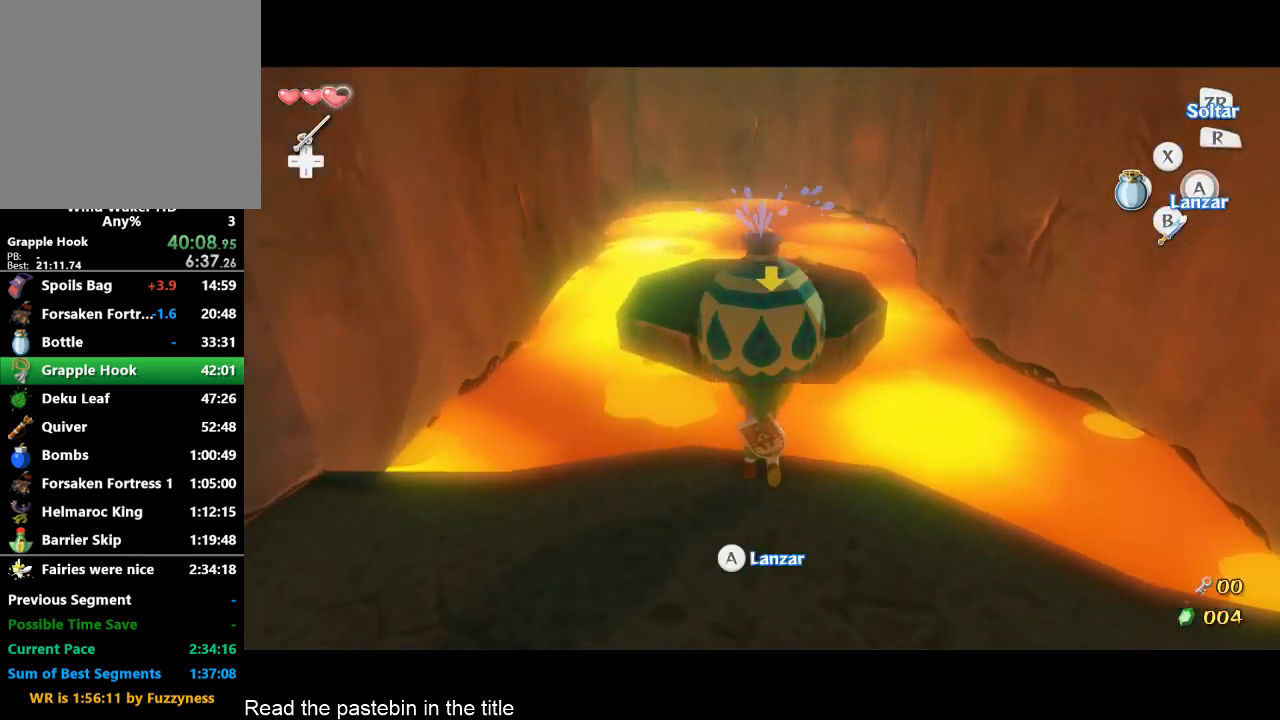
{"buttons": [], "left_stick": "center", "right_stick": "center", "button_events": []}
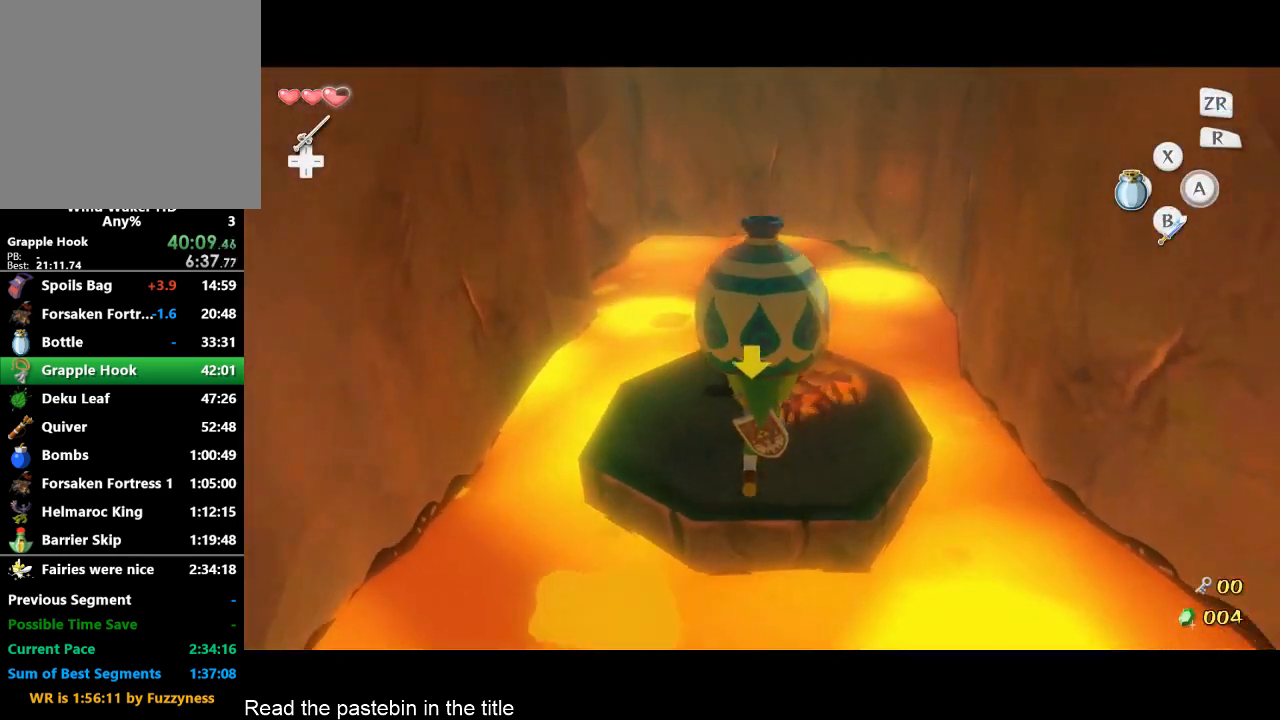
{"buttons": [], "left_stick": "center", "right_stick": "center", "button_events": []}
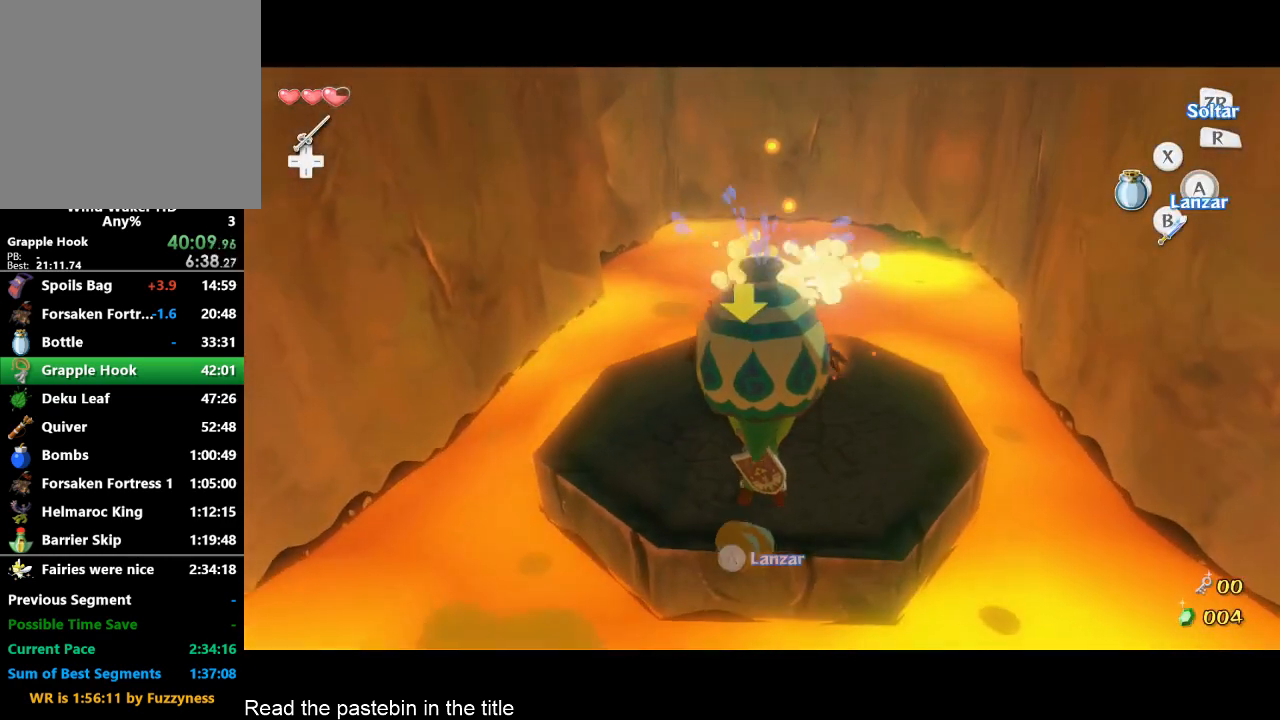
{"buttons": [], "left_stick": "center", "right_stick": "center", "button_events": []}
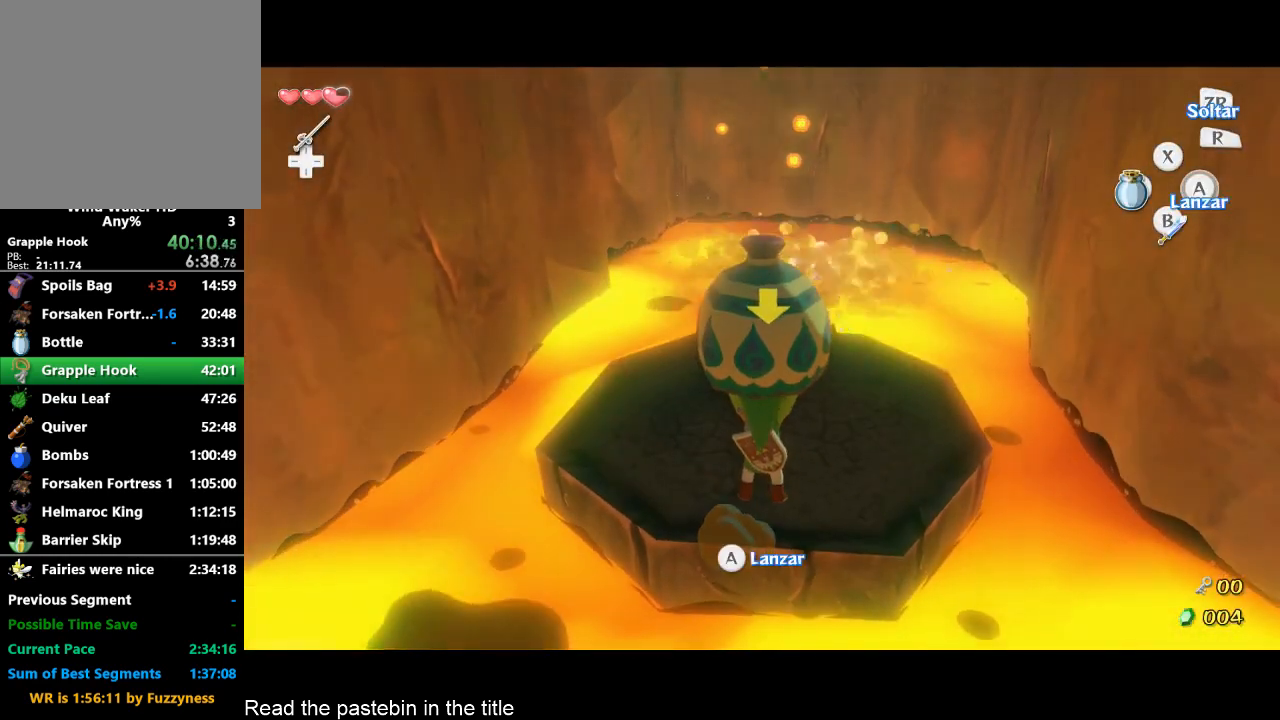
{"buttons": [], "left_stick": "right", "right_stick": "center", "button_events": []}
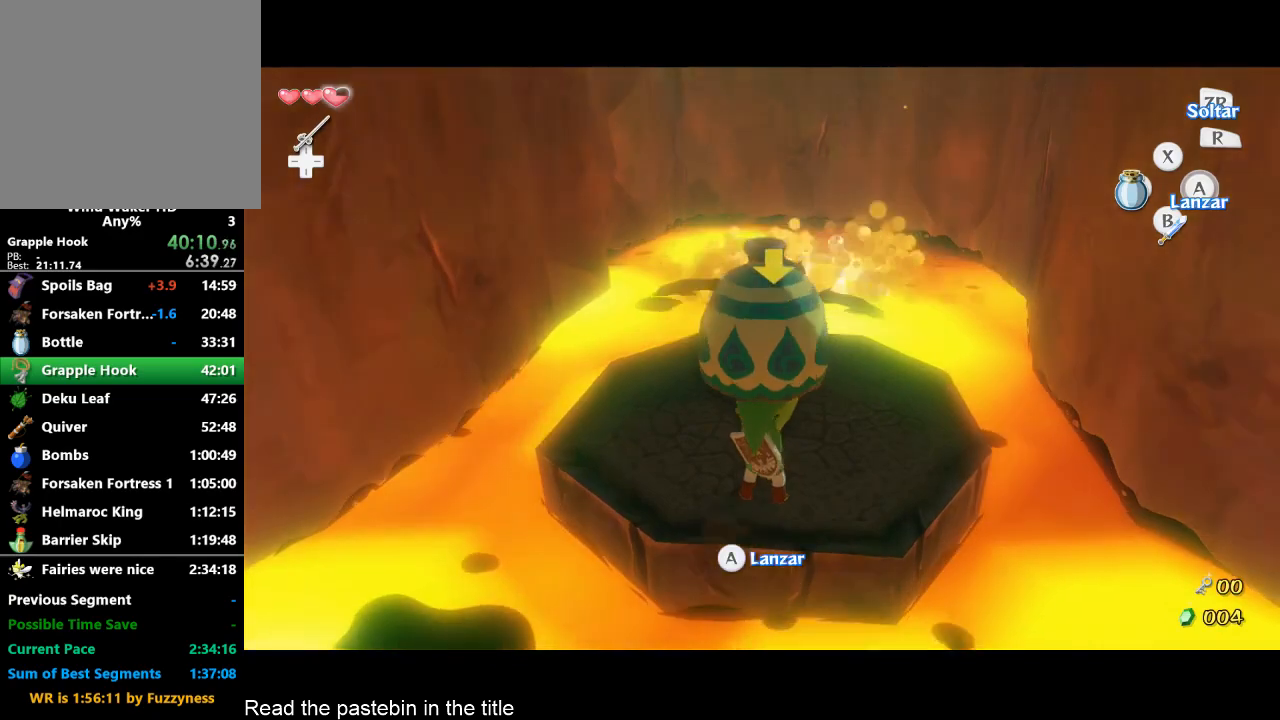
{"buttons": [], "left_stick": "up", "right_stick": "center", "button_events": []}
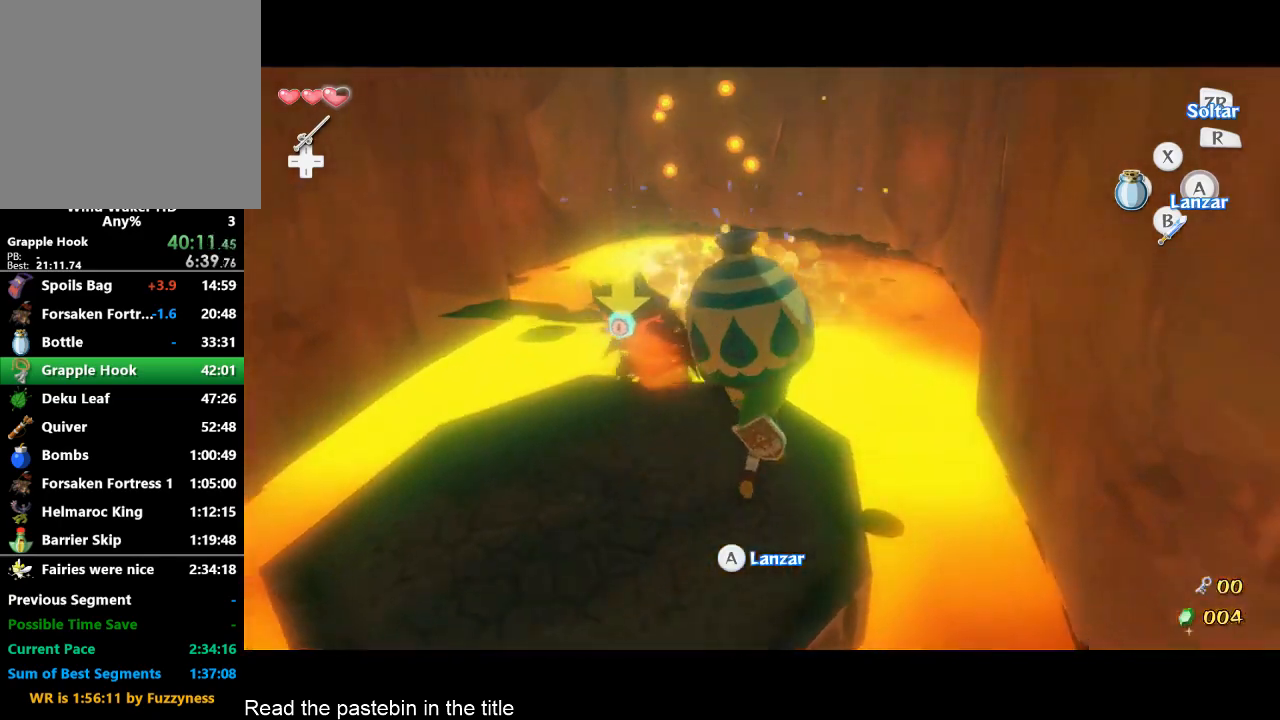
{"buttons": [], "left_stick": "center", "right_stick": "center", "button_events": [[67, "A", "down"], [167, "A", "up"]]}
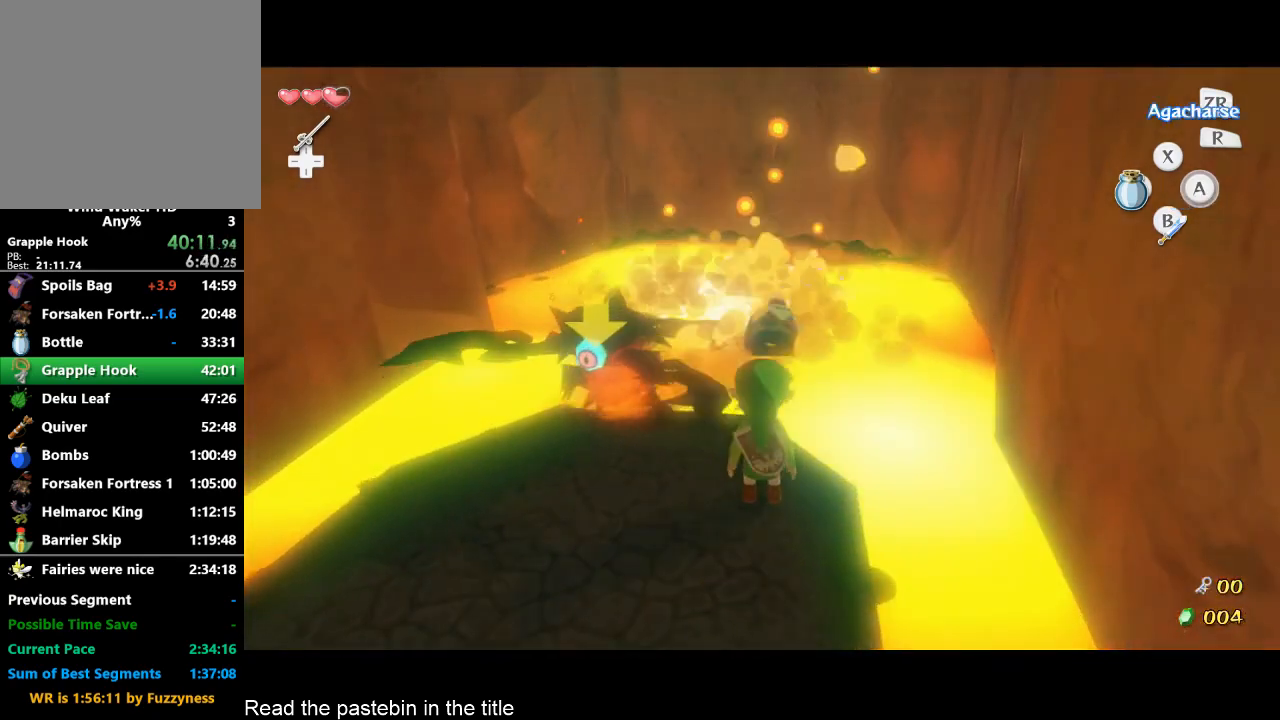
{"buttons": [], "left_stick": "up", "right_stick": "center", "button_events": []}
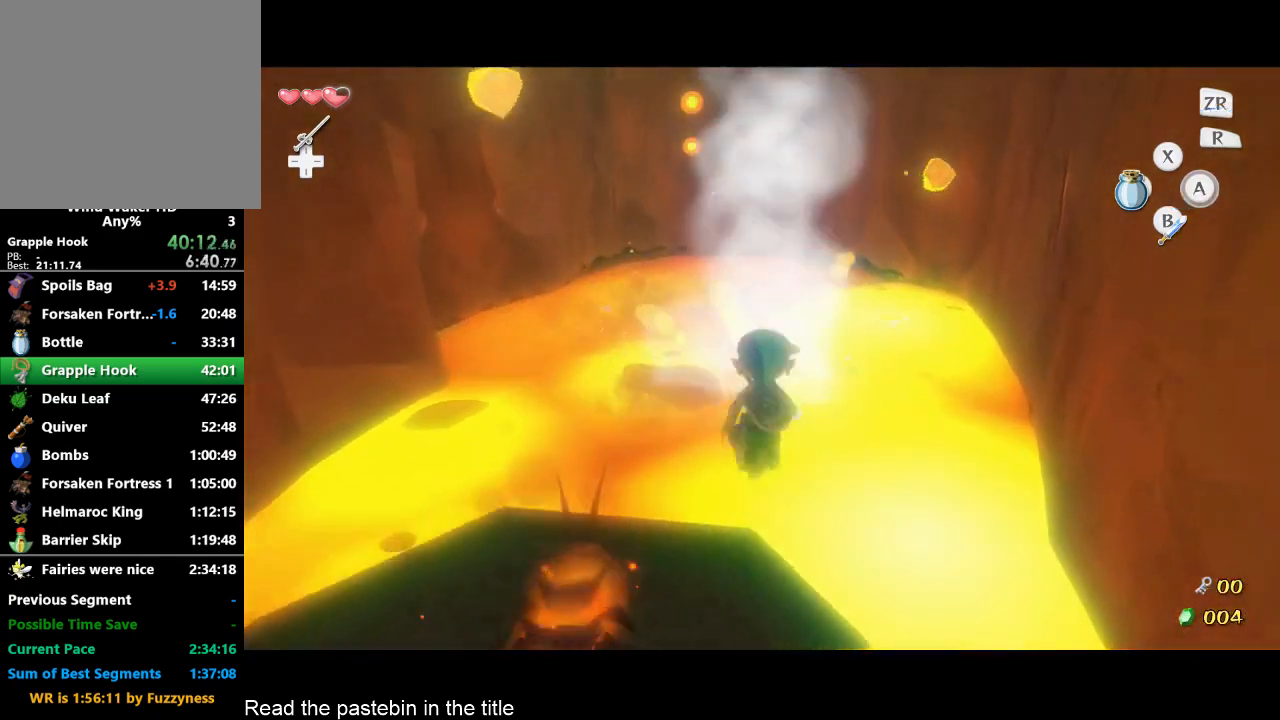
{"buttons": [], "left_stick": "down-right", "right_stick": "center", "button_events": [[200, "B", "down"], [267, "B", "up"], [400, "B", "down"], [467, "B", "up"]]}